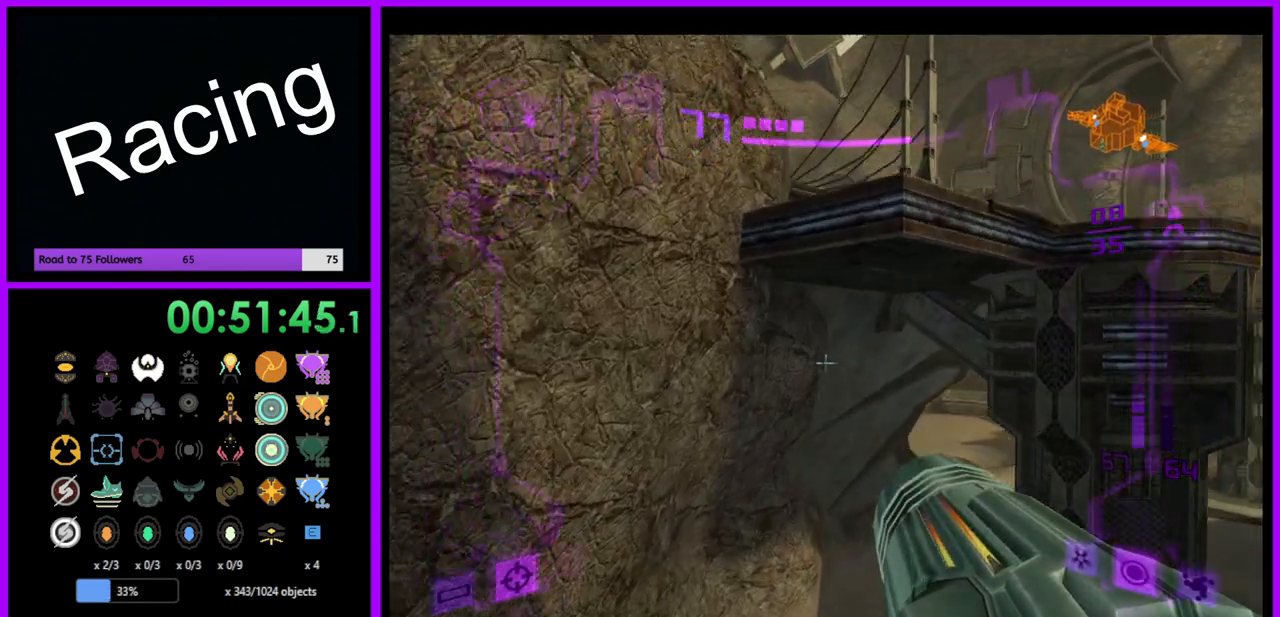
Gameplay with a controller (Nintendo layout); each line is a JSON object with the inputs held at the frame after it. "events" lists button and stick changes between this image and that frame as [ms after this image, input, new state], when the widget could be followed in between. Not read: L3 R3.
{"buttons": ["L1"], "left_stick": "up", "right_stick": "center", "events": [[383, "B", "down"], [500, "B", "up"]]}
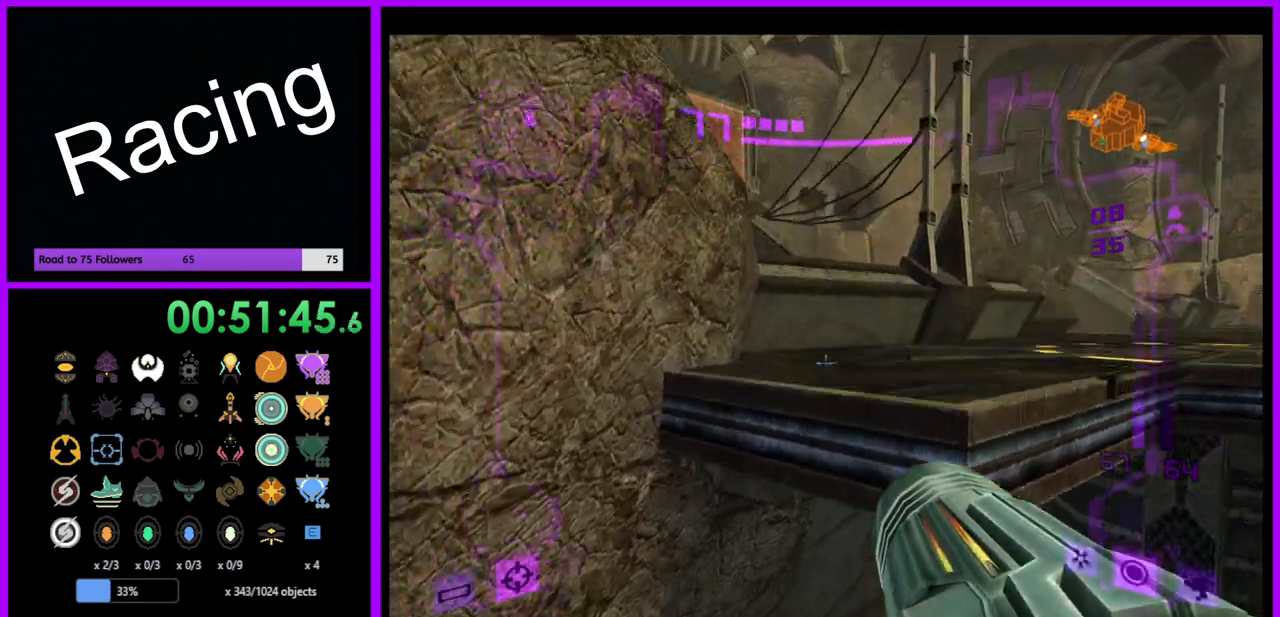
{"buttons": [], "left_stick": "up-right", "right_stick": "center", "events": [[117, "L1", "up"], [133, "left_stick", "up-right"]]}
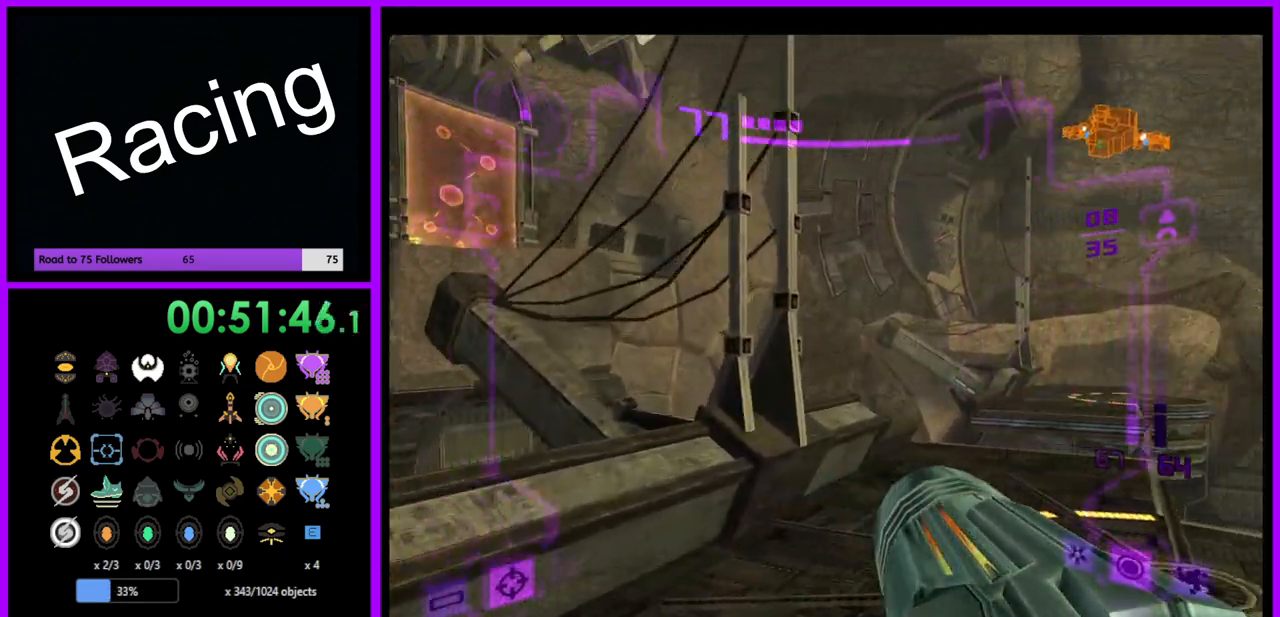
{"buttons": ["L1"], "left_stick": "up-right", "right_stick": "center", "events": [[233, "L1", "down"], [233, "left_stick", "up"], [500, "left_stick", "up-right"]]}
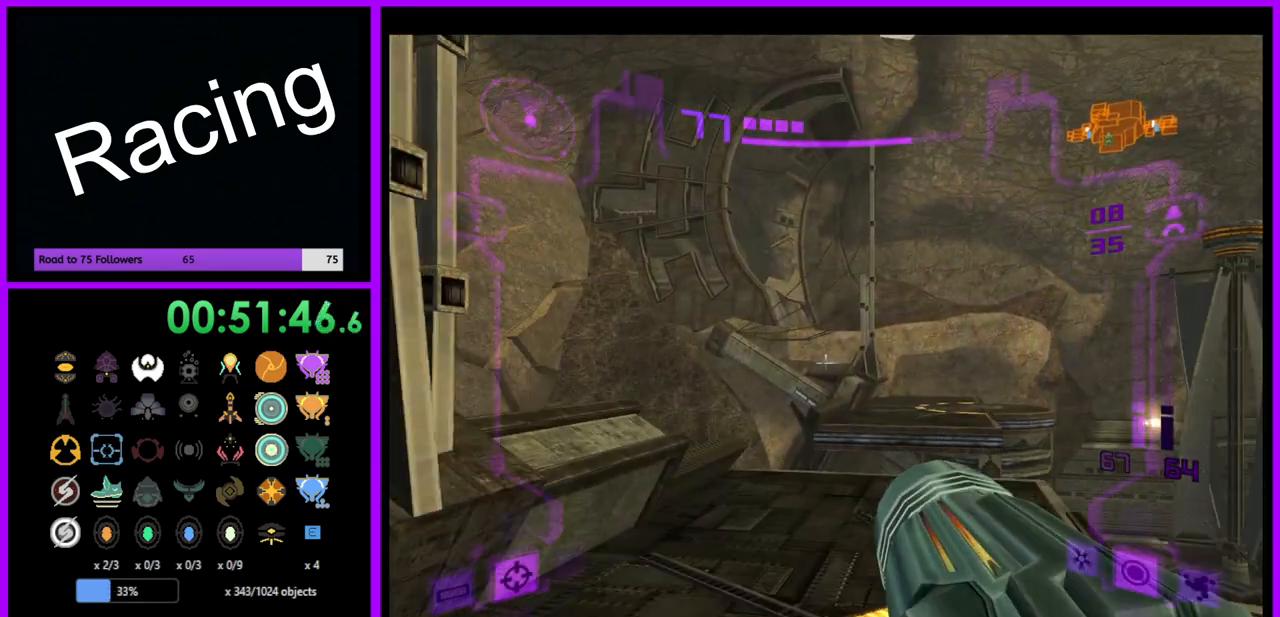
{"buttons": ["L1"], "left_stick": "up", "right_stick": "center", "events": [[333, "left_stick", "up"]]}
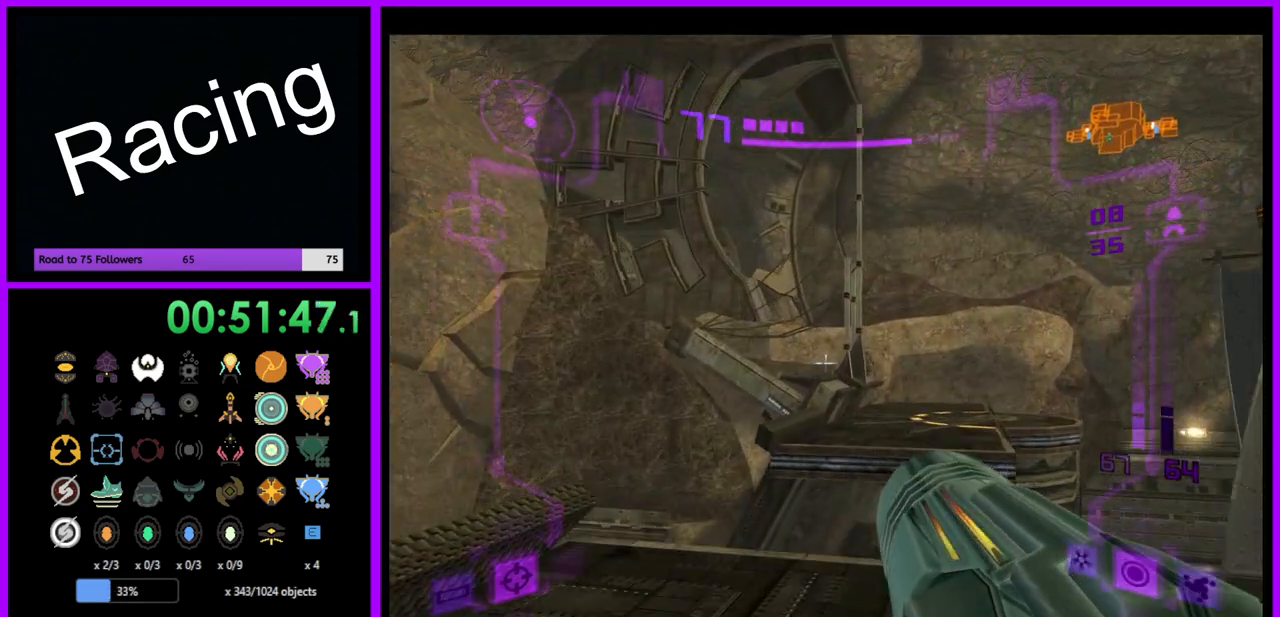
{"buttons": ["L1"], "left_stick": "up", "right_stick": "center", "events": [[67, "B", "down"], [150, "B", "up"]]}
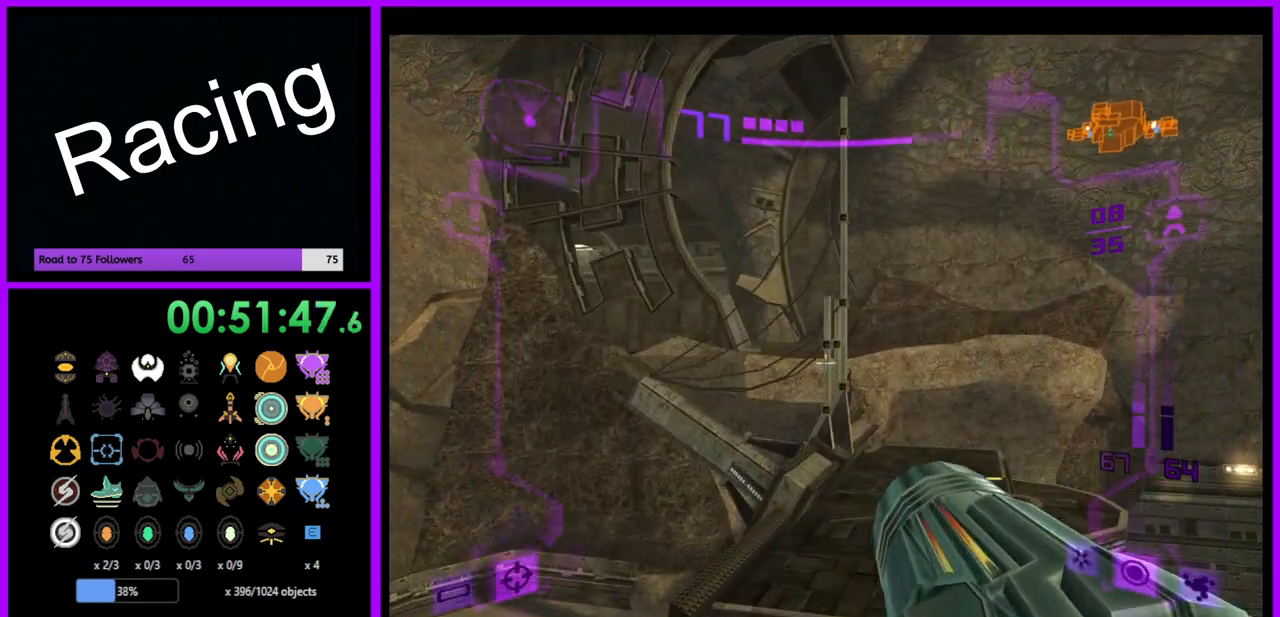
{"buttons": ["L1"], "left_stick": "up", "right_stick": "center", "events": []}
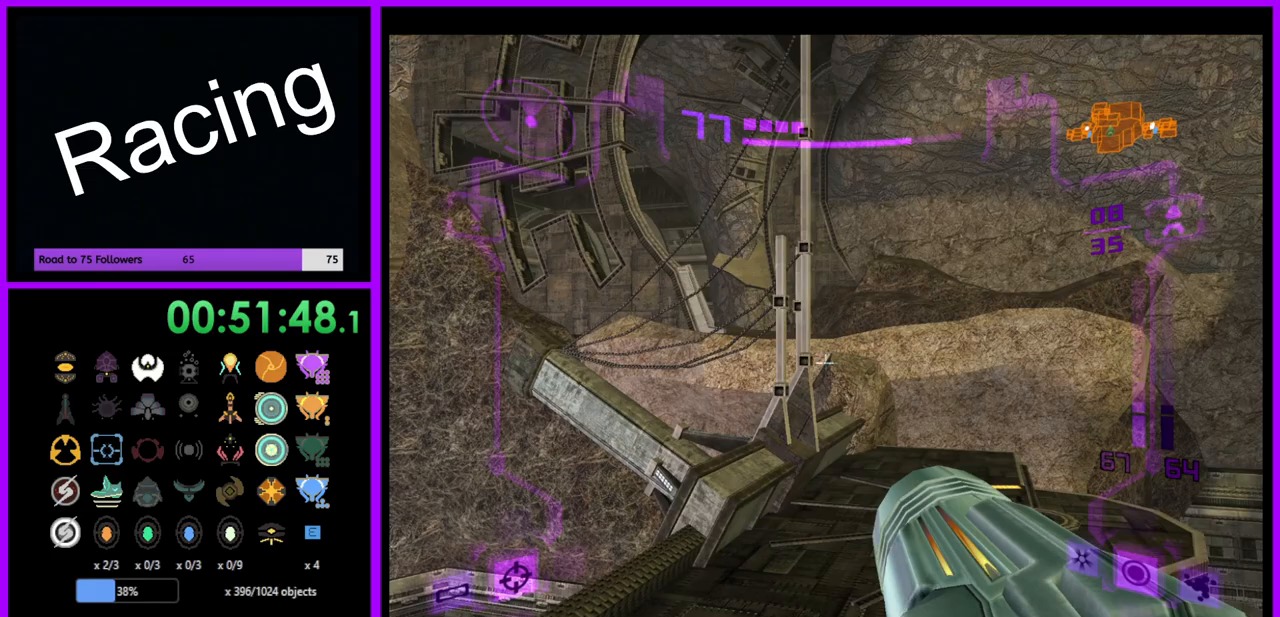
{"buttons": ["L1"], "left_stick": "up", "right_stick": "center", "events": [[117, "B", "down"], [217, "B", "up"]]}
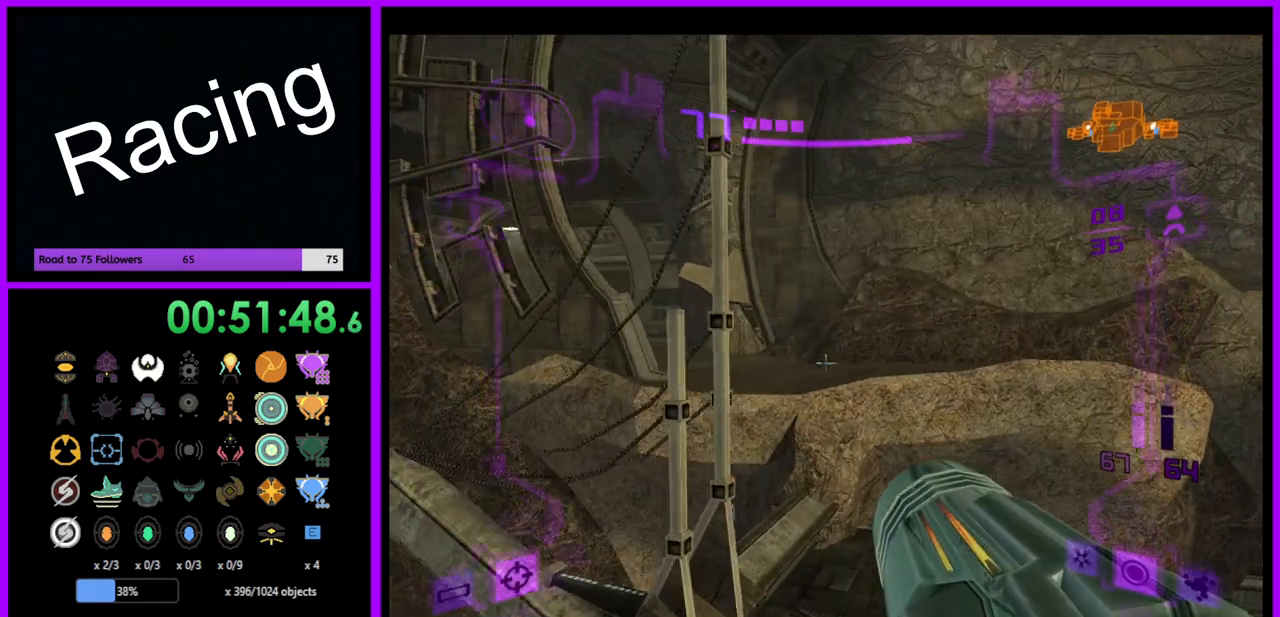
{"buttons": ["L1"], "left_stick": "up", "right_stick": "center", "events": []}
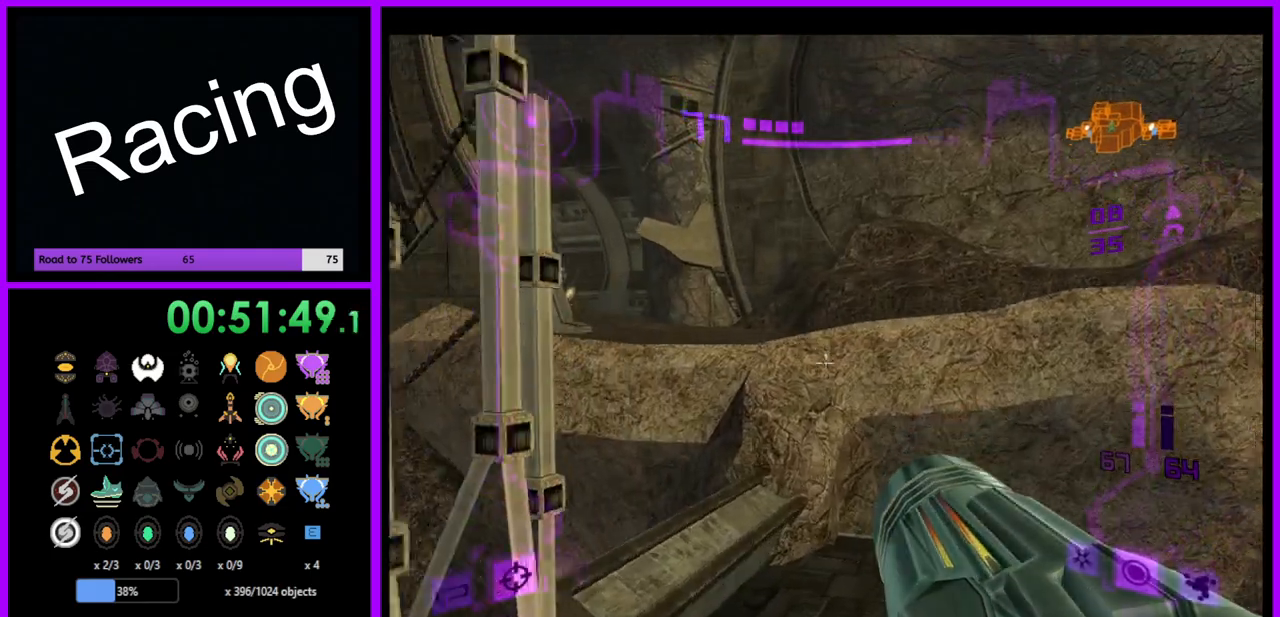
{"buttons": ["L1"], "left_stick": "up", "right_stick": "center", "events": [[217, "B", "down"], [350, "B", "up"]]}
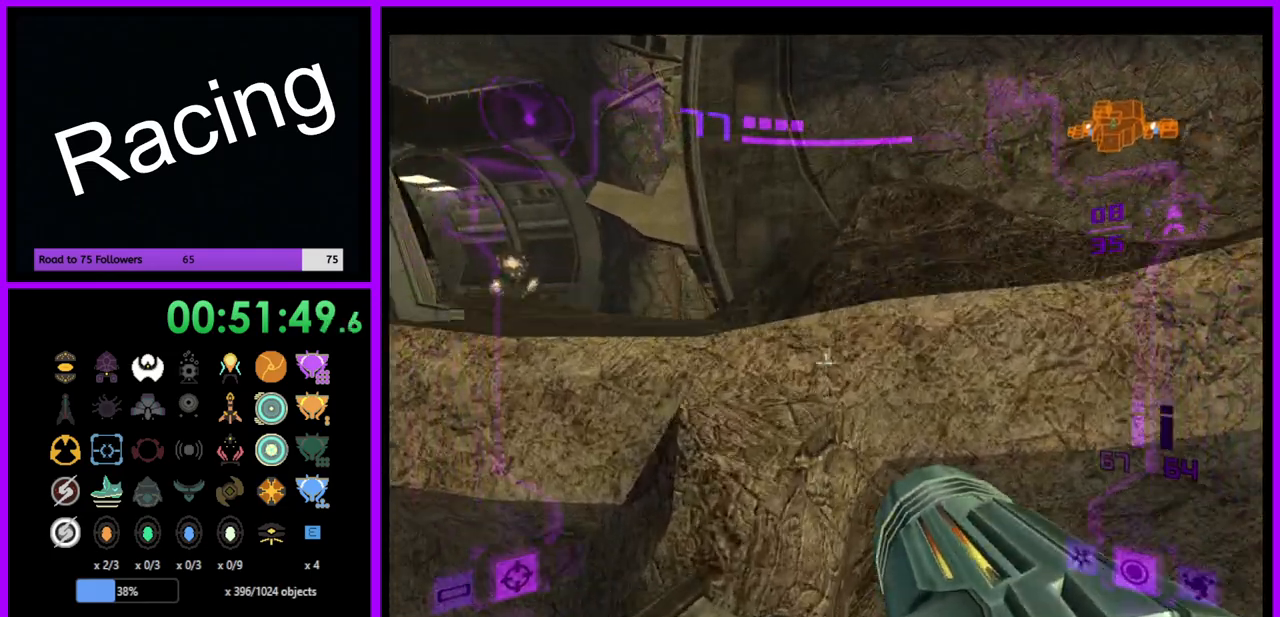
{"buttons": [], "left_stick": "up", "right_stick": "center", "events": [[233, "B", "down"], [333, "B", "up"], [450, "L1", "up"]]}
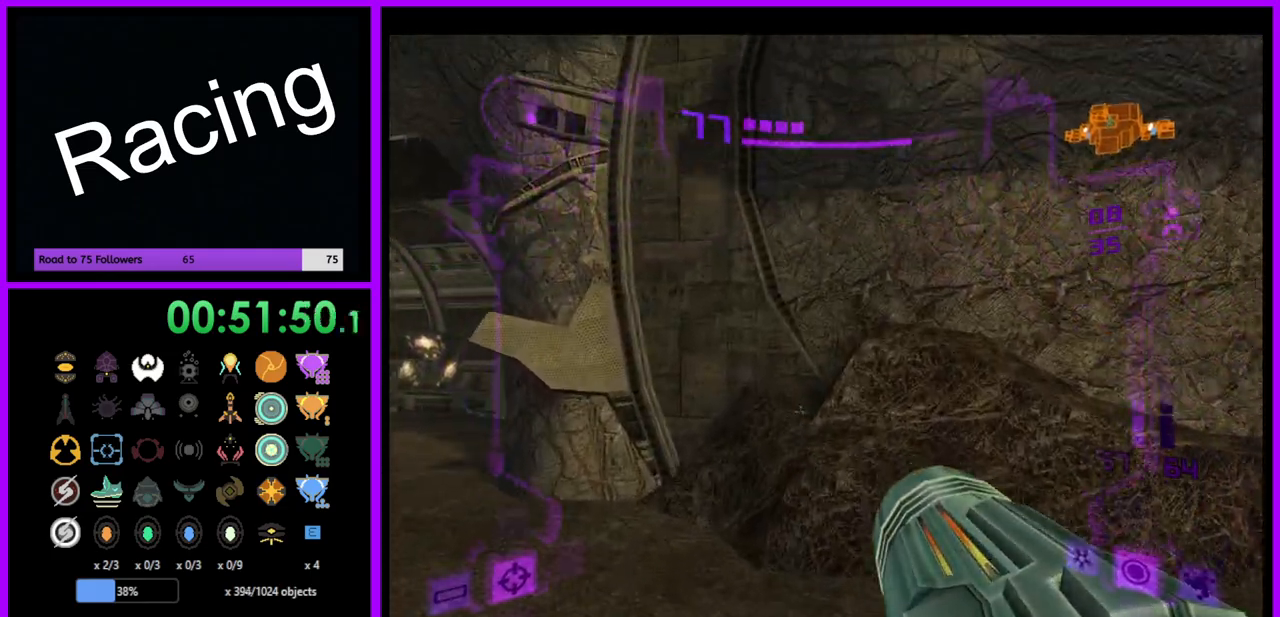
{"buttons": [], "left_stick": "up-left", "right_stick": "center", "events": [[17, "left_stick", "up-left"]]}
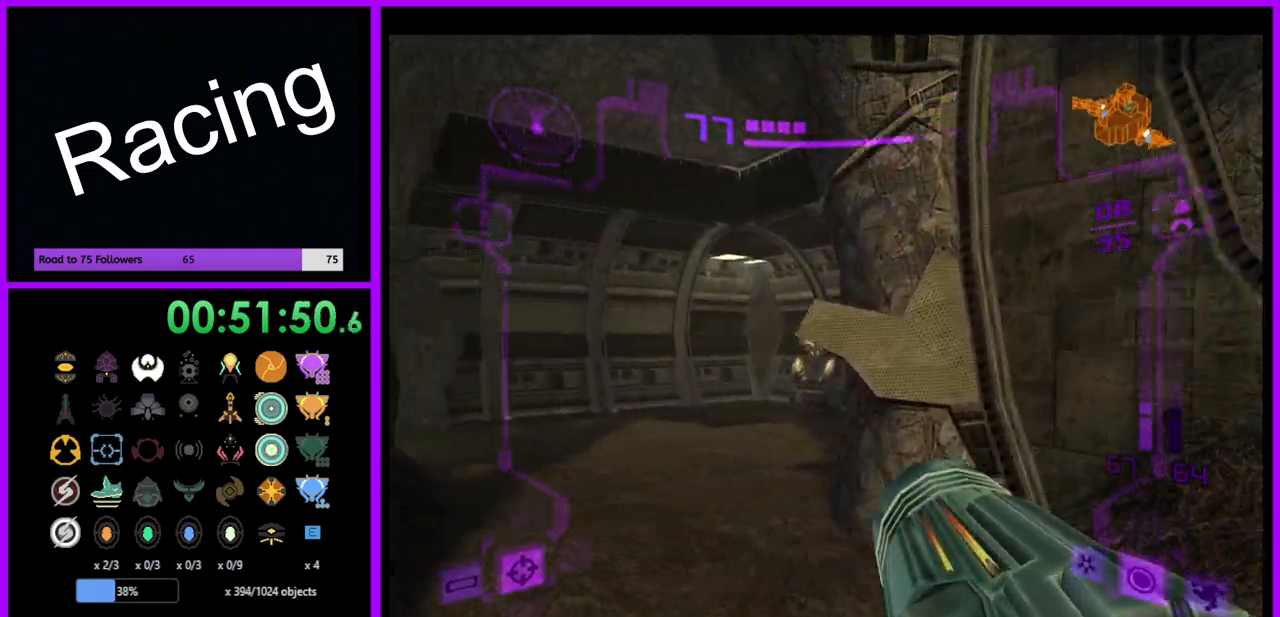
{"buttons": ["B", "L1"], "left_stick": "up", "right_stick": "center", "events": [[283, "L1", "down"], [283, "left_stick", "up"], [367, "B", "down"]]}
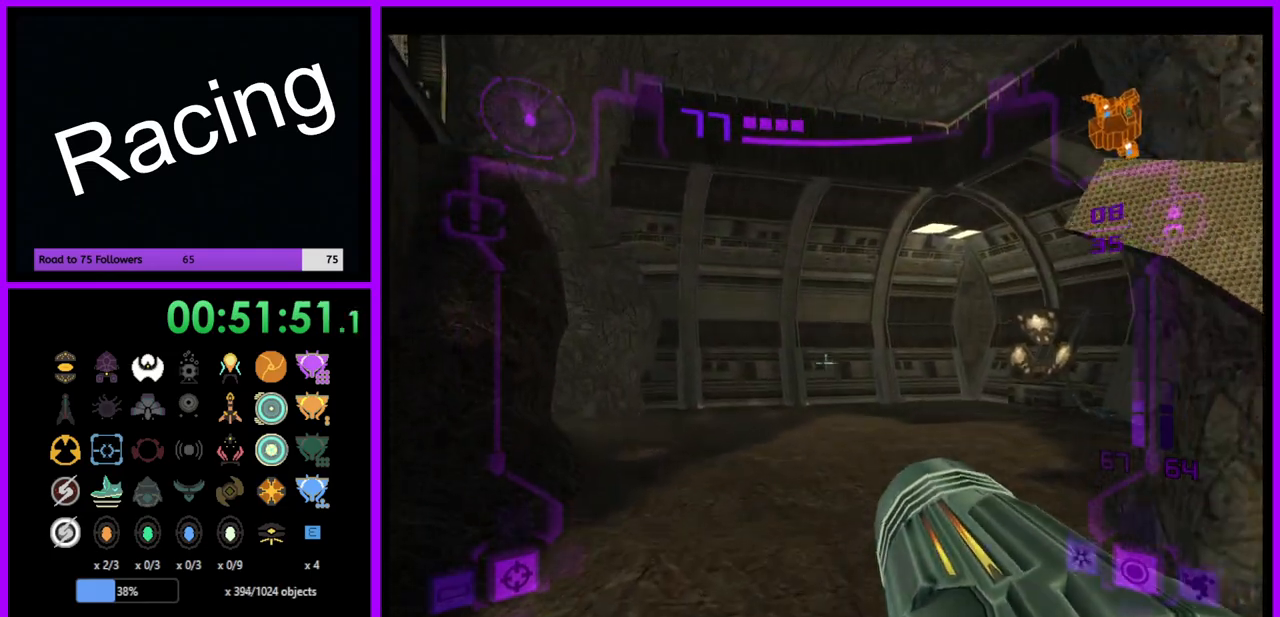
{"buttons": ["L1"], "left_stick": "up", "right_stick": "center", "events": [[17, "B", "up"]]}
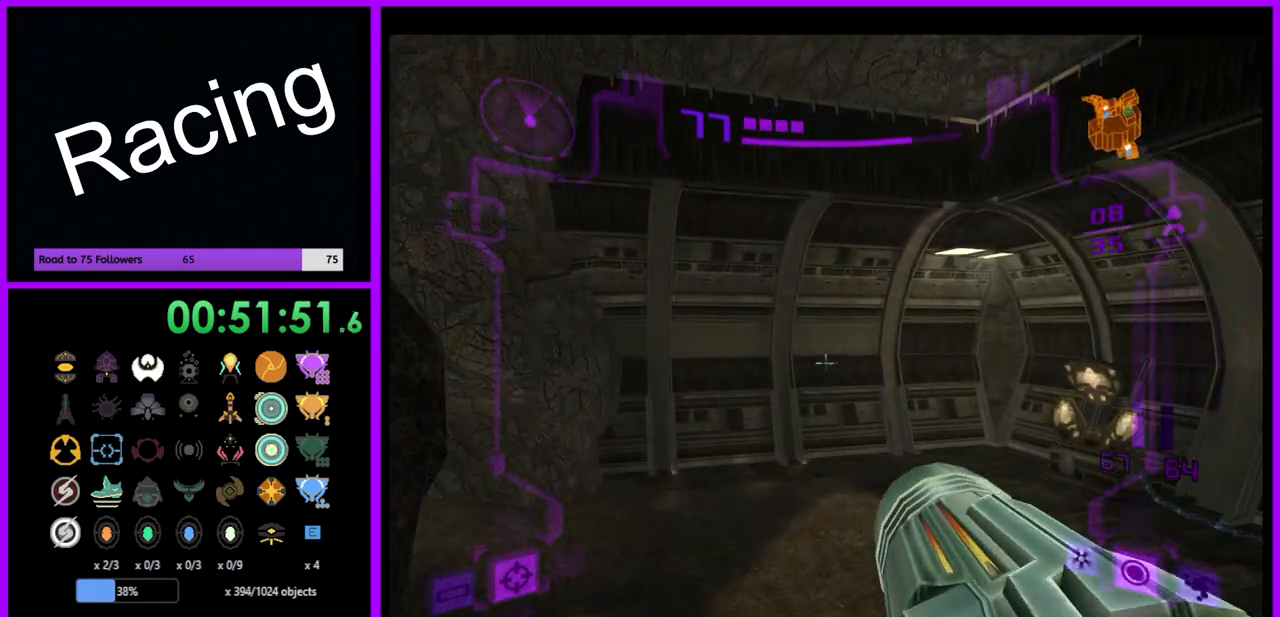
{"buttons": [], "left_stick": "up", "right_stick": "center", "events": [[117, "L1", "up"]]}
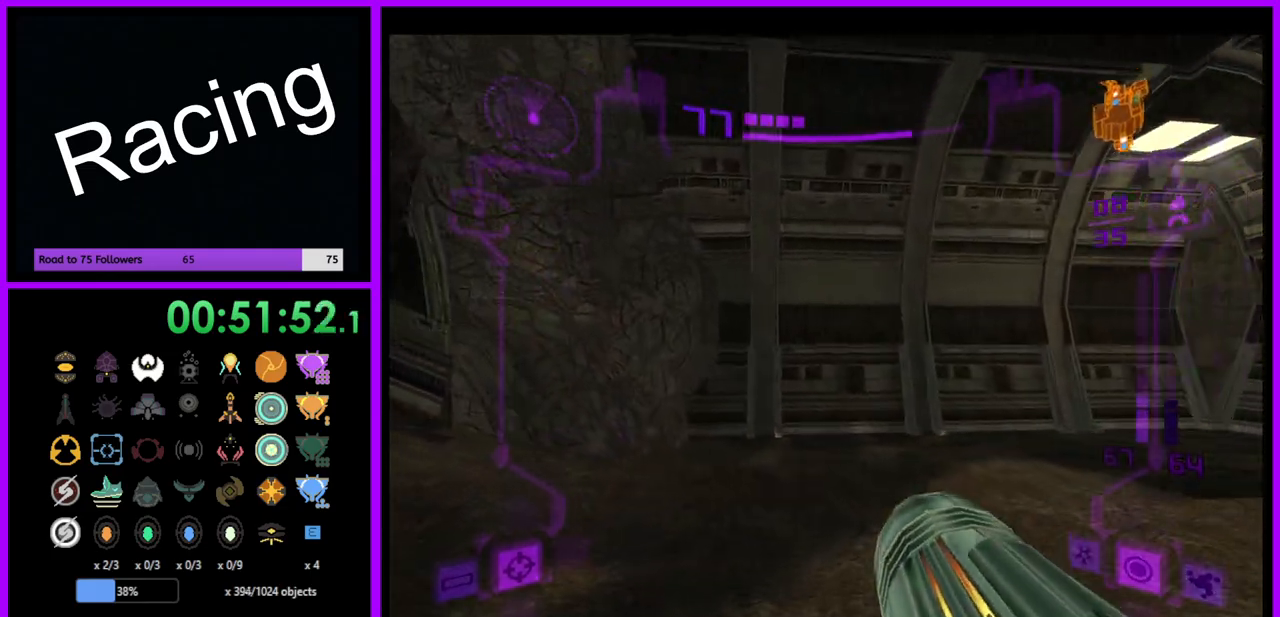
{"buttons": [], "left_stick": "up", "right_stick": "center", "events": []}
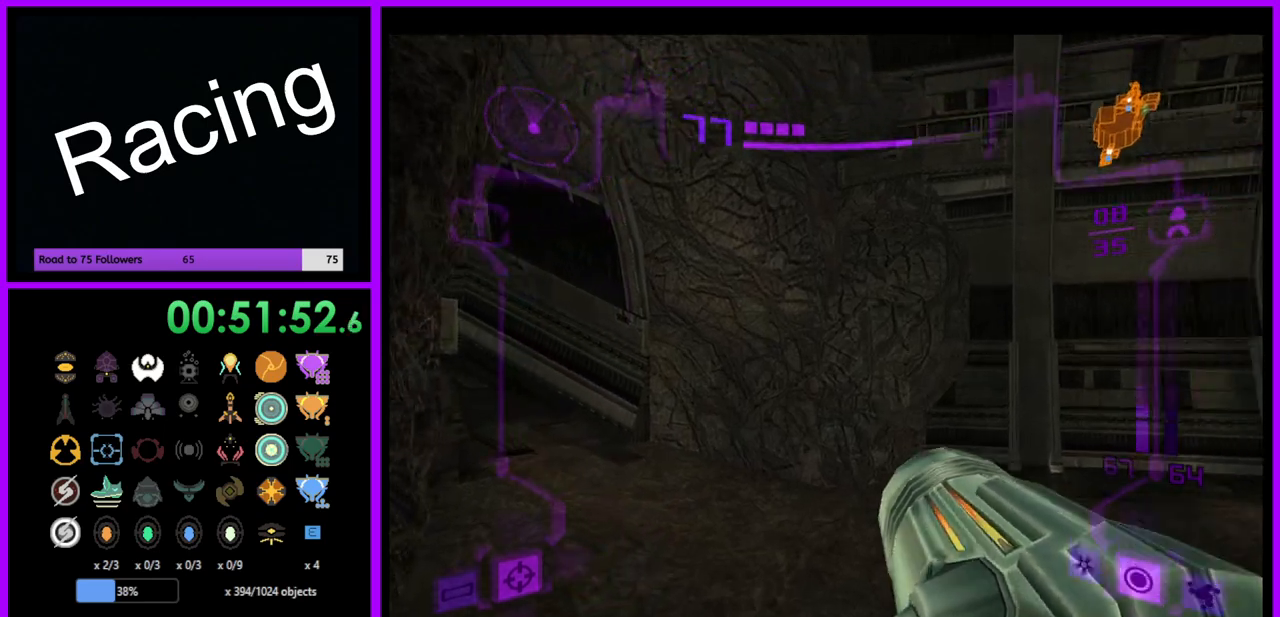
{"buttons": [], "left_stick": "up-left", "right_stick": "center", "events": [[17, "left_stick", "up-left"]]}
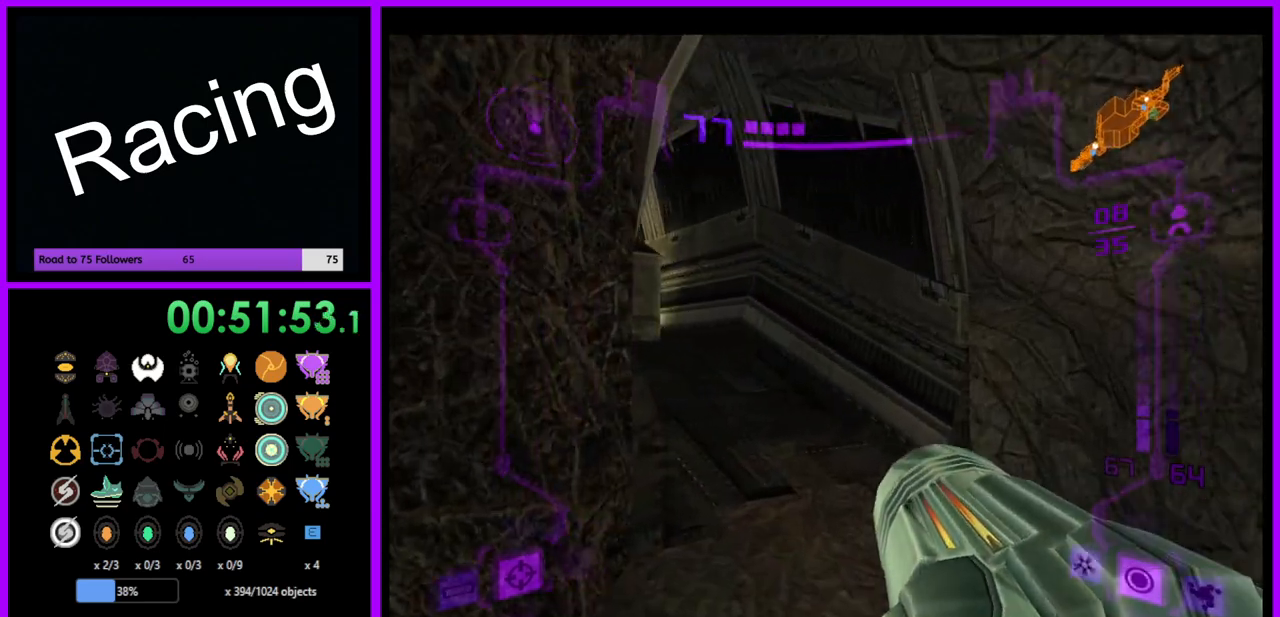
{"buttons": [], "left_stick": "up-left", "right_stick": "center", "events": [[150, "L1", "down"], [200, "left_stick", "up-right"], [317, "left_stick", "up"], [450, "L1", "up"], [500, "left_stick", "up-left"]]}
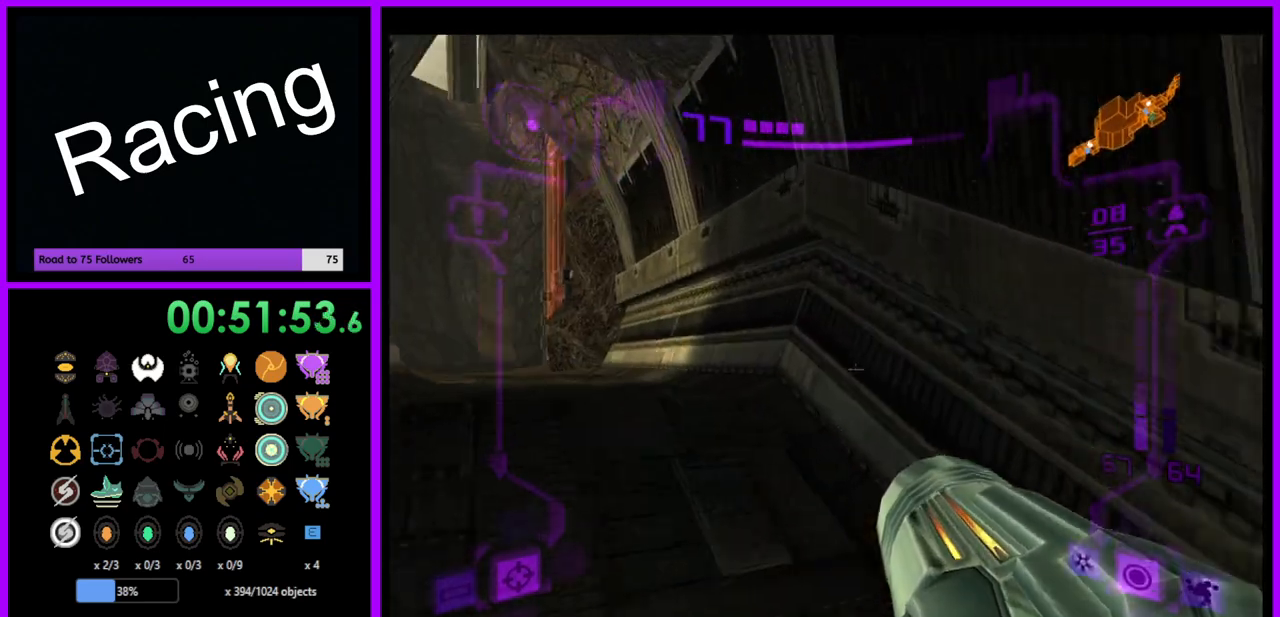
{"buttons": [], "left_stick": "up-left", "right_stick": "center", "events": []}
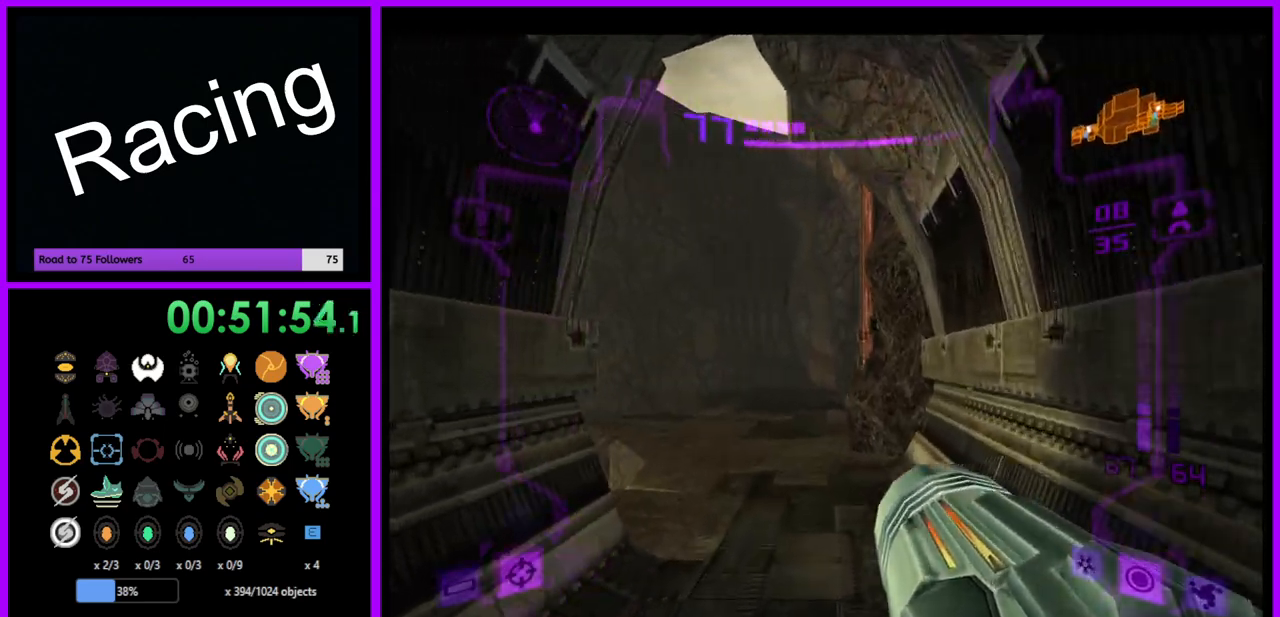
{"buttons": [], "left_stick": "up", "right_stick": "center", "events": [[50, "left_stick", "up"], [67, "X", "down"], [183, "X", "up"]]}
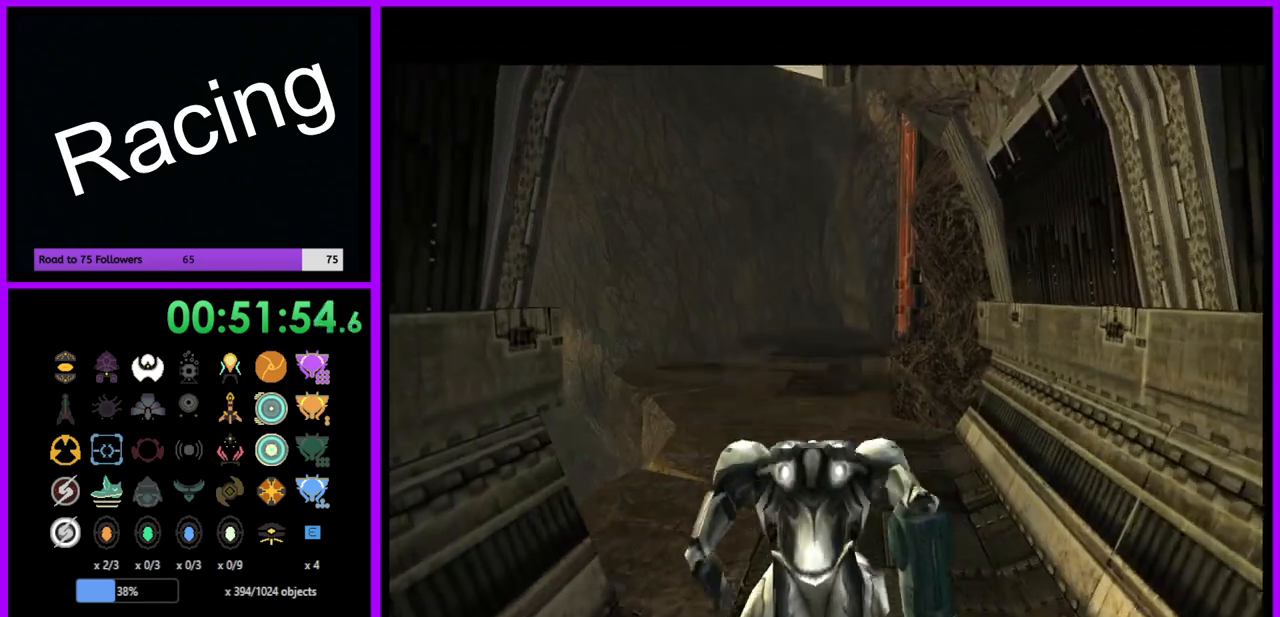
{"buttons": ["B"], "left_stick": "up", "right_stick": "center", "events": [[250, "B", "down"]]}
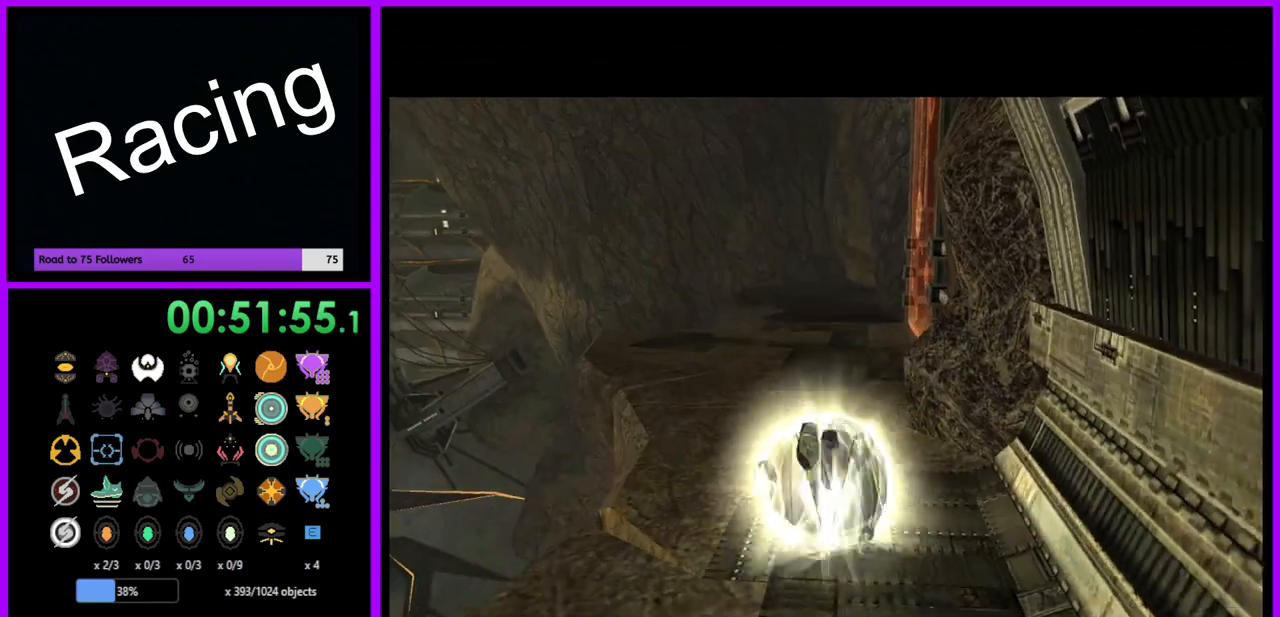
{"buttons": [], "left_stick": "up", "right_stick": "center", "events": [[467, "B", "up"]]}
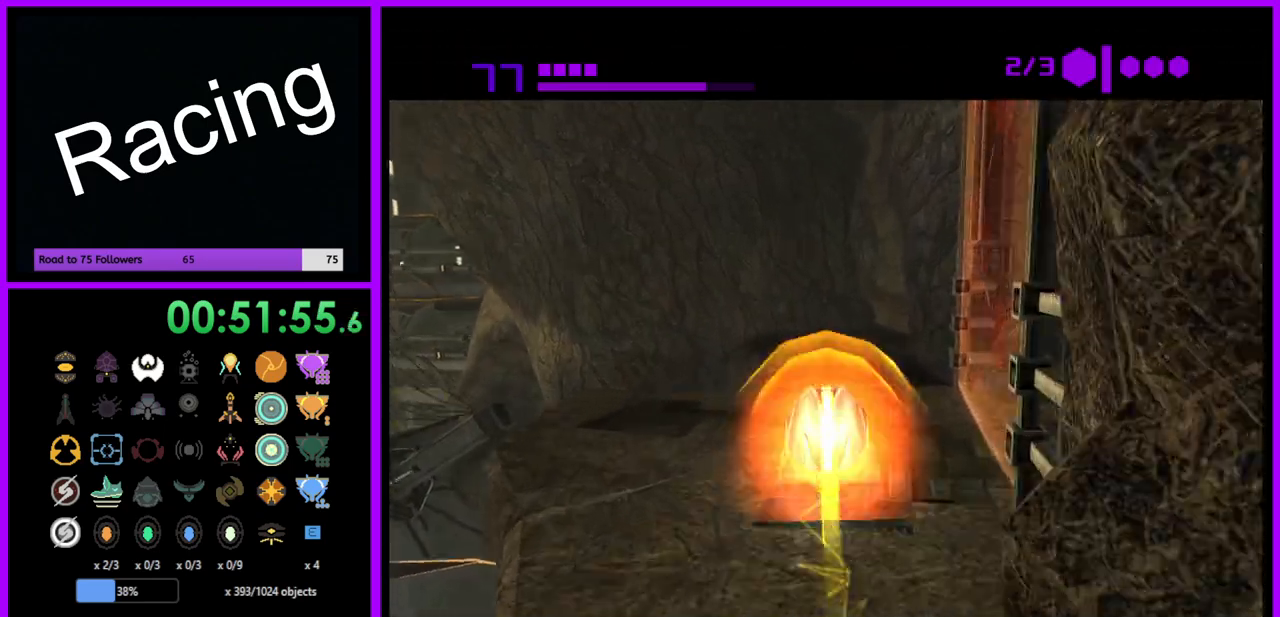
{"buttons": ["B"], "left_stick": "right", "right_stick": "center", "events": [[83, "left_stick", "up-right"], [350, "left_stick", "right"], [400, "B", "down"]]}
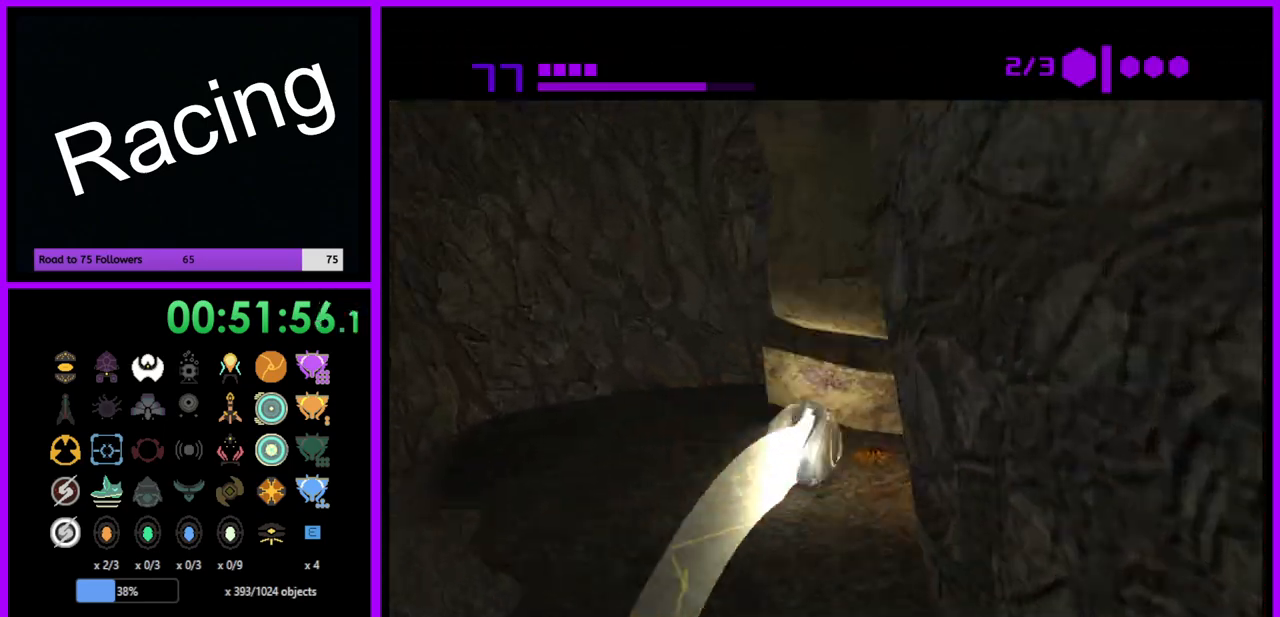
{"buttons": ["B"], "left_stick": "up", "right_stick": "center", "events": [[33, "left_stick", "down-right"], [183, "left_stick", "right"], [483, "left_stick", "up"]]}
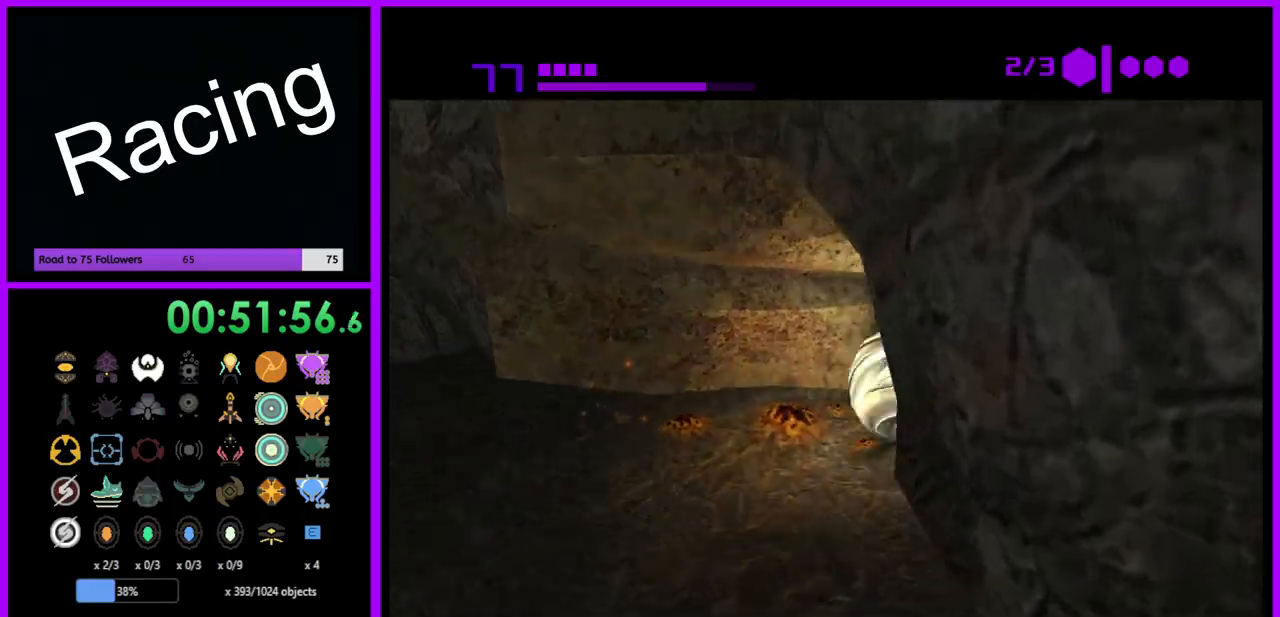
{"buttons": ["B"], "left_stick": "up-right", "right_stick": "center", "events": [[100, "left_stick", "up-right"]]}
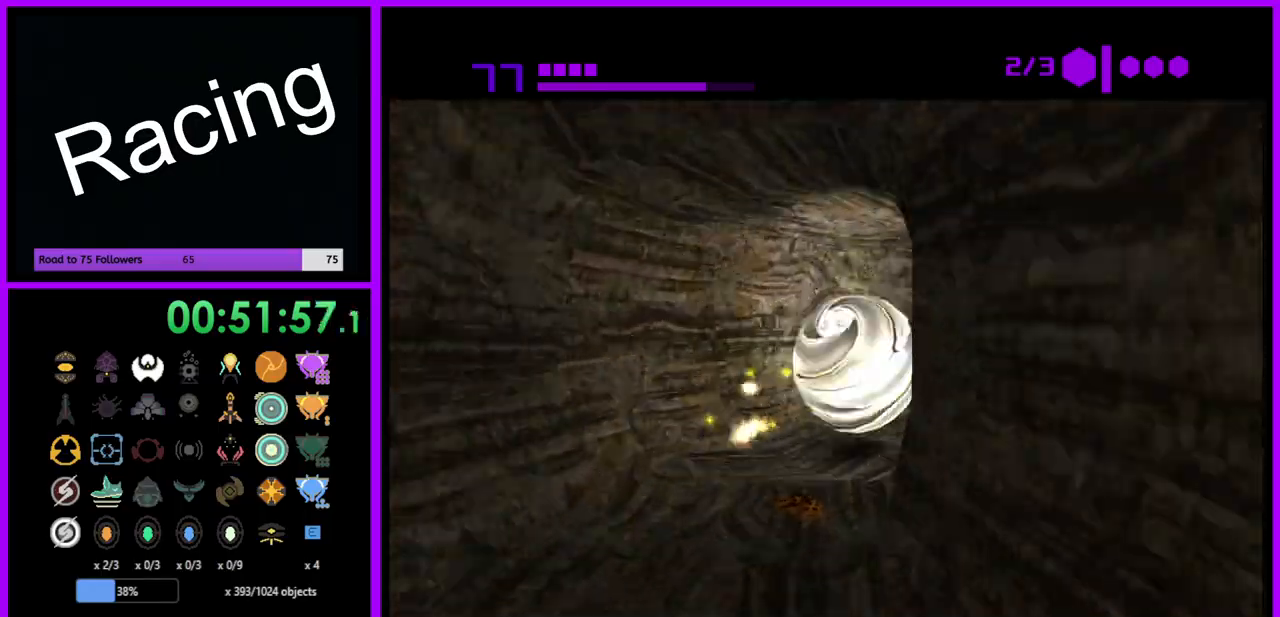
{"buttons": [], "left_stick": "up", "right_stick": "center", "events": [[183, "B", "up"], [250, "left_stick", "up"]]}
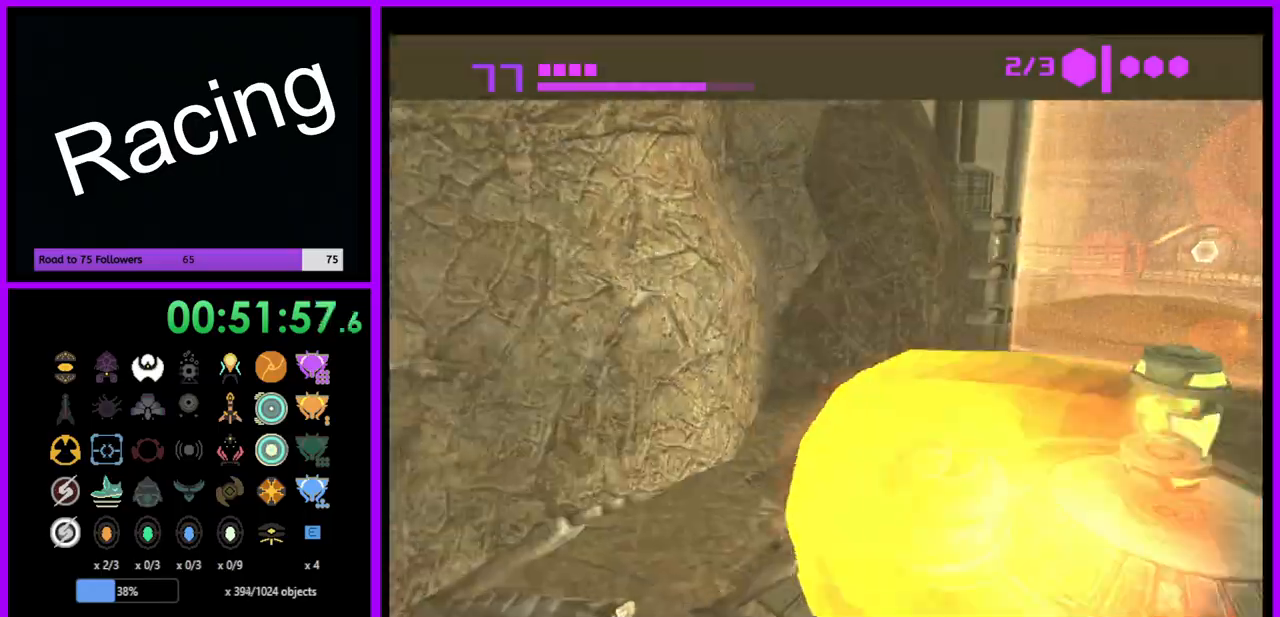
{"buttons": [], "left_stick": "center", "right_stick": "center", "events": [[17, "X", "down"], [67, "left_stick", "center"], [117, "X", "up"]]}
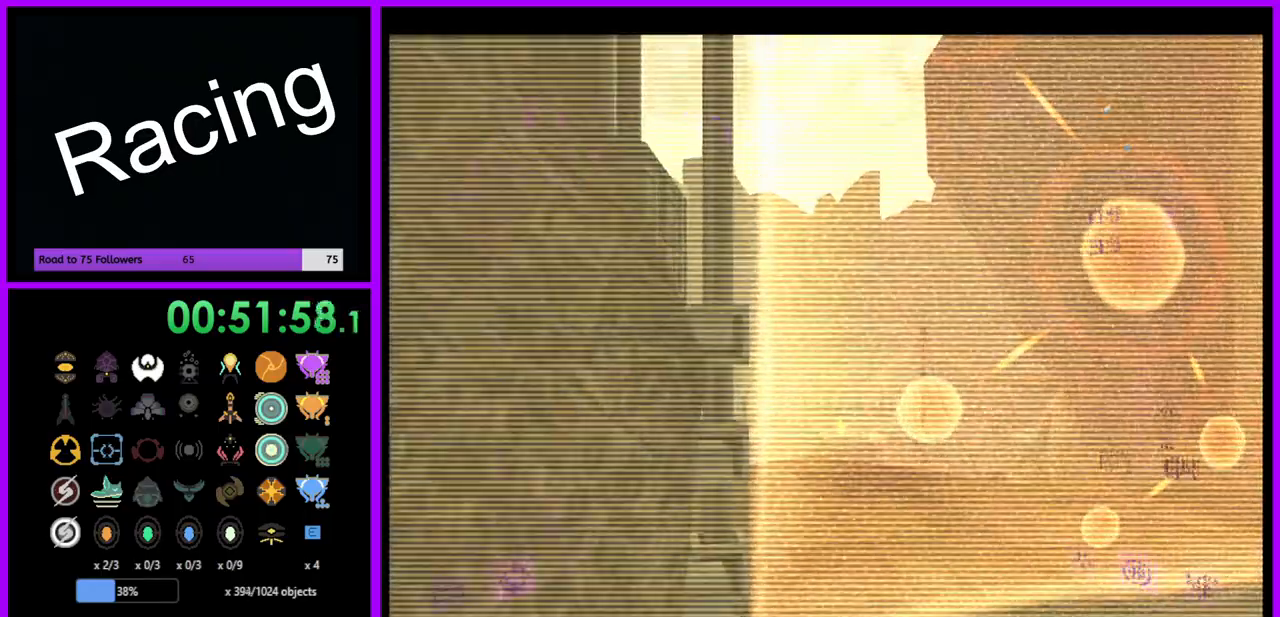
{"buttons": [], "left_stick": "right", "right_stick": "center", "events": [[200, "left_stick", "right"]]}
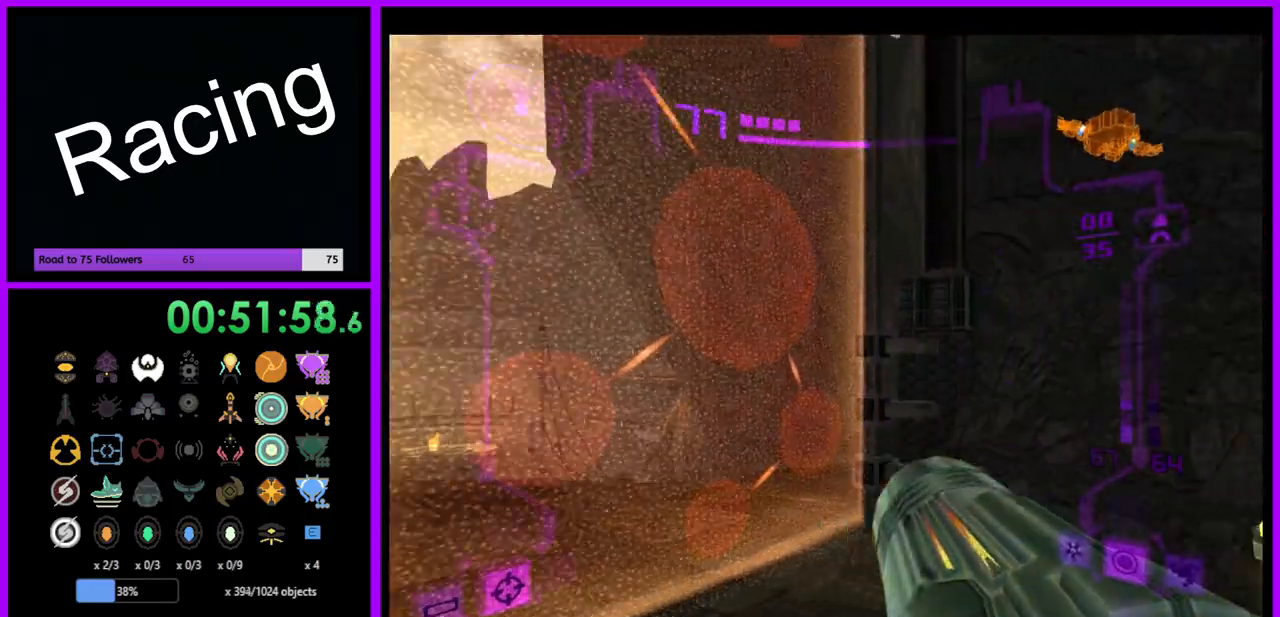
{"buttons": ["R1"], "left_stick": "up-right", "right_stick": "center", "events": [[383, "R1", "down"], [400, "left_stick", "up-right"]]}
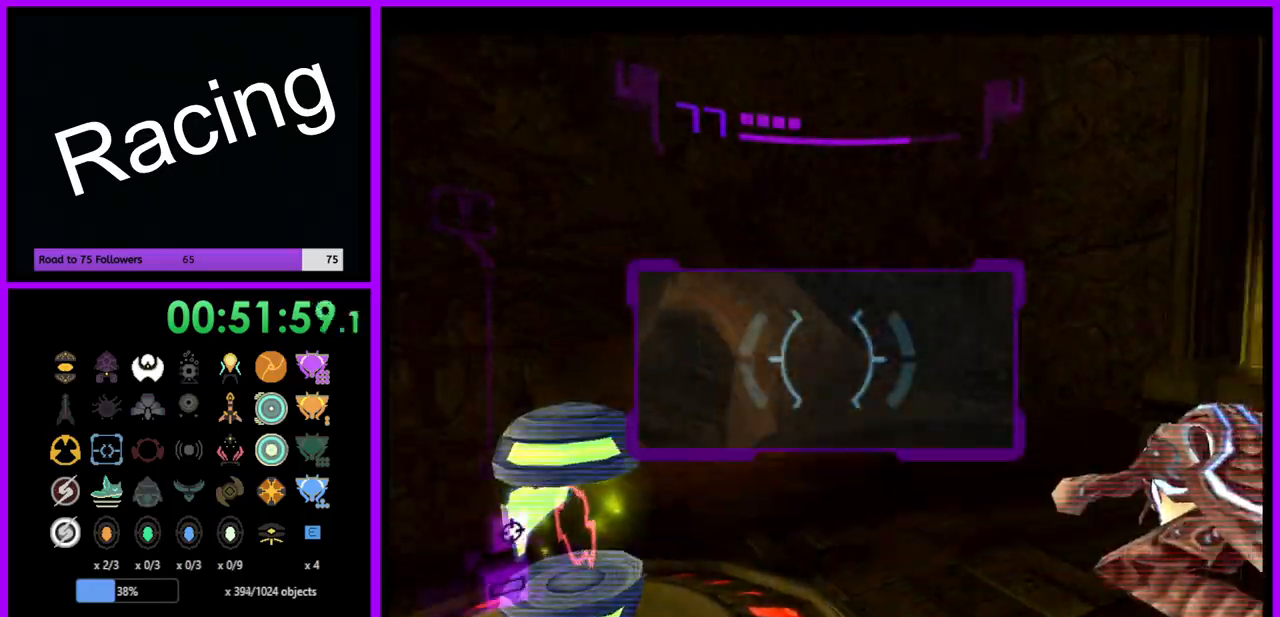
{"buttons": ["L1"], "left_stick": "left", "right_stick": "center", "events": [[250, "left_stick", "right"], [383, "L1", "down"], [433, "R1", "up"], [433, "left_stick", "up"], [500, "left_stick", "left"]]}